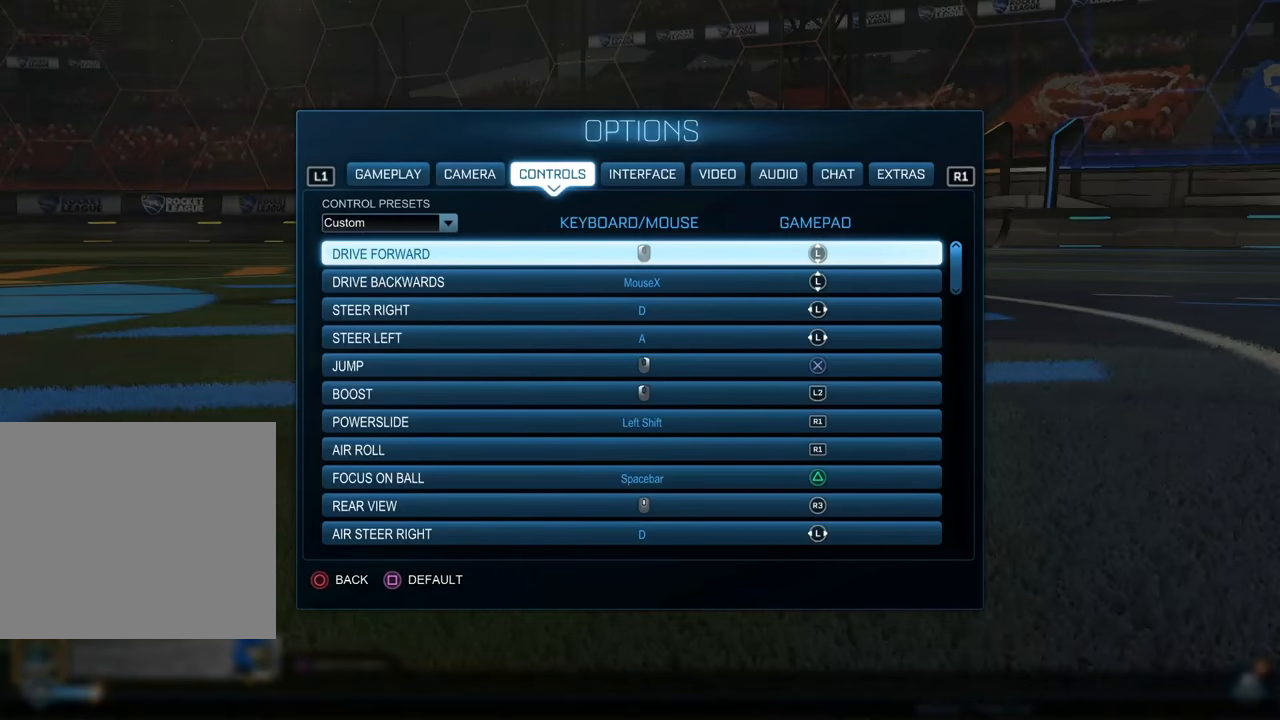
Gameplay with a controller (PlayStation layout); each line is a JSON object with the inputs held at the frame after it. "events" lists button and stick changes between this image and that frame as [ms after this image, input, new state], when the widget could be followed in between. Not read: HOME R3 right_stick.
{"buttons": [], "left_stick": "down", "events": [[117, "left_stick", "down"], [200, "left_stick", "center"], [417, "left_stick", "down"]]}
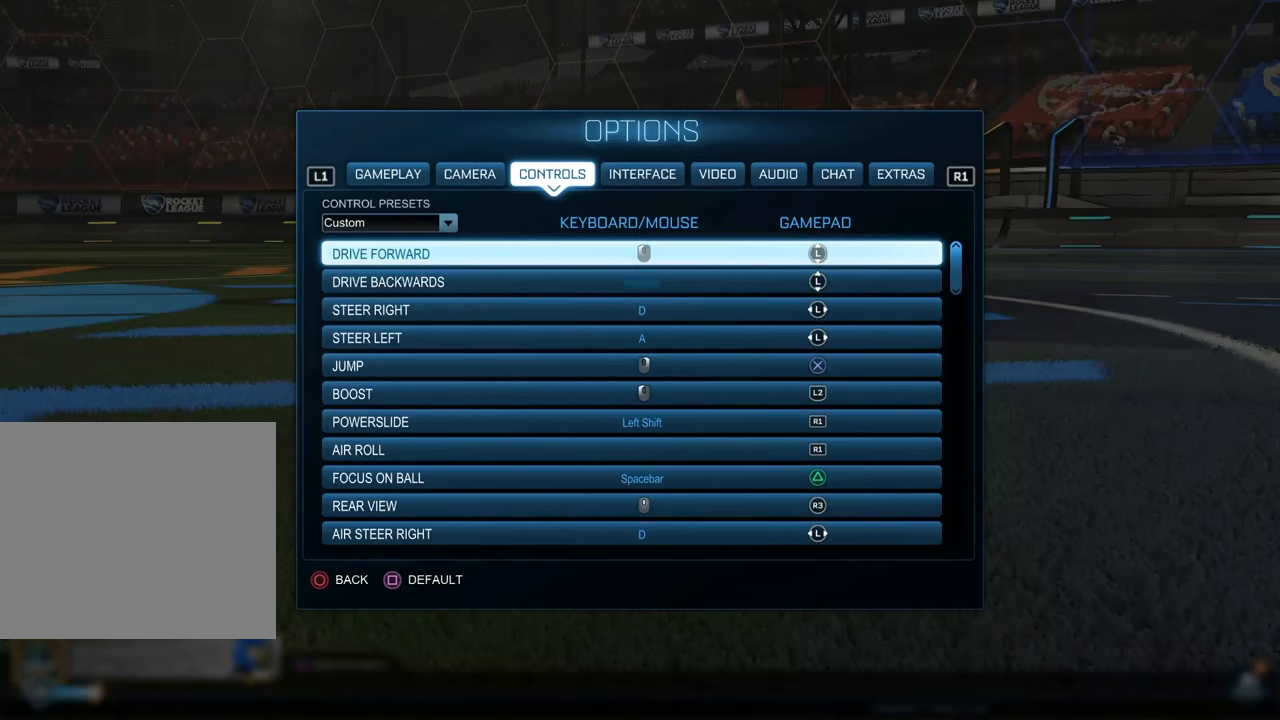
{"buttons": [], "left_stick": "down", "events": [[133, "left_stick", "center"], [383, "left_stick", "down"]]}
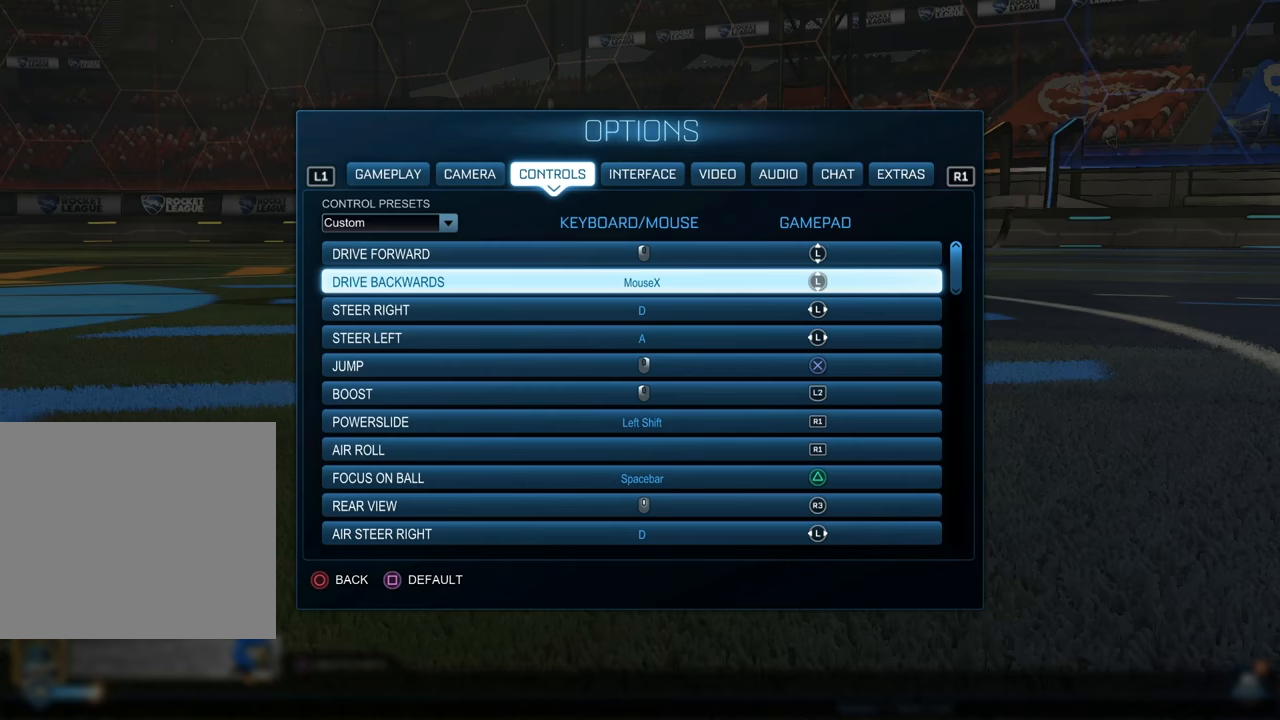
{"buttons": [], "left_stick": "center", "events": [[117, "left_stick", "center"], [217, "left_stick", "down"], [417, "left_stick", "center"]]}
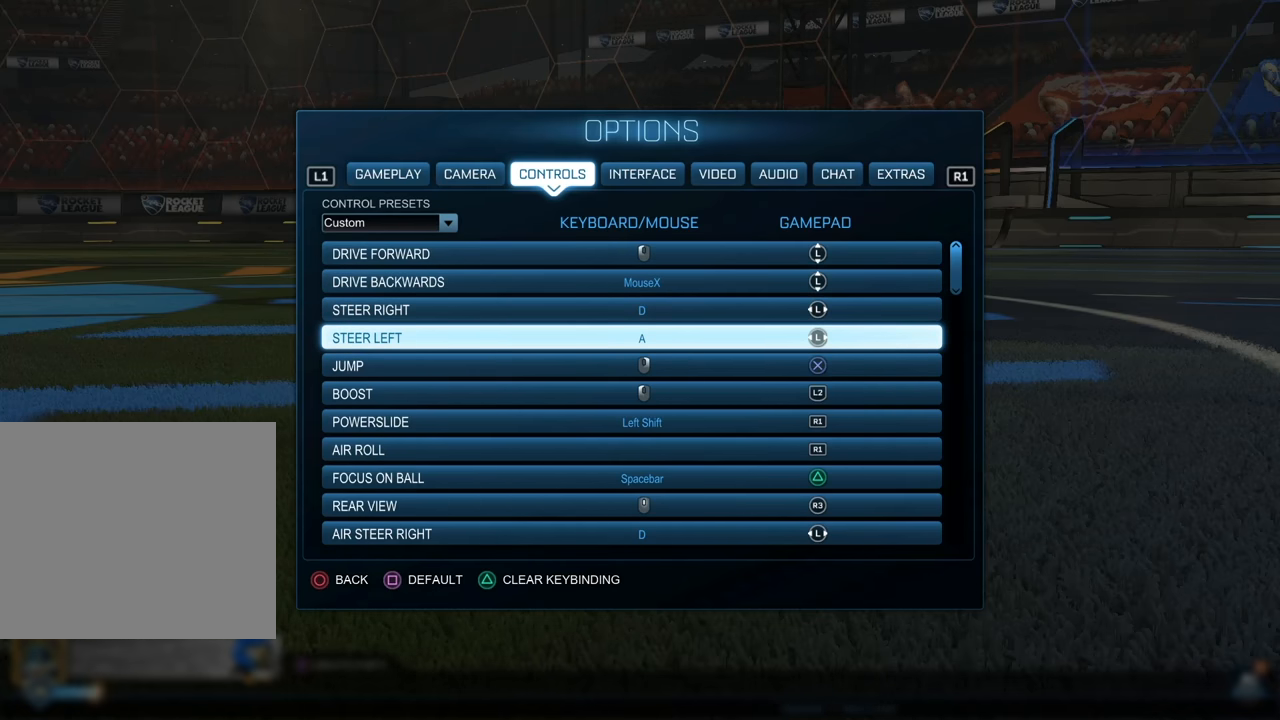
{"buttons": [], "left_stick": "down", "events": [[283, "left_stick", "down"]]}
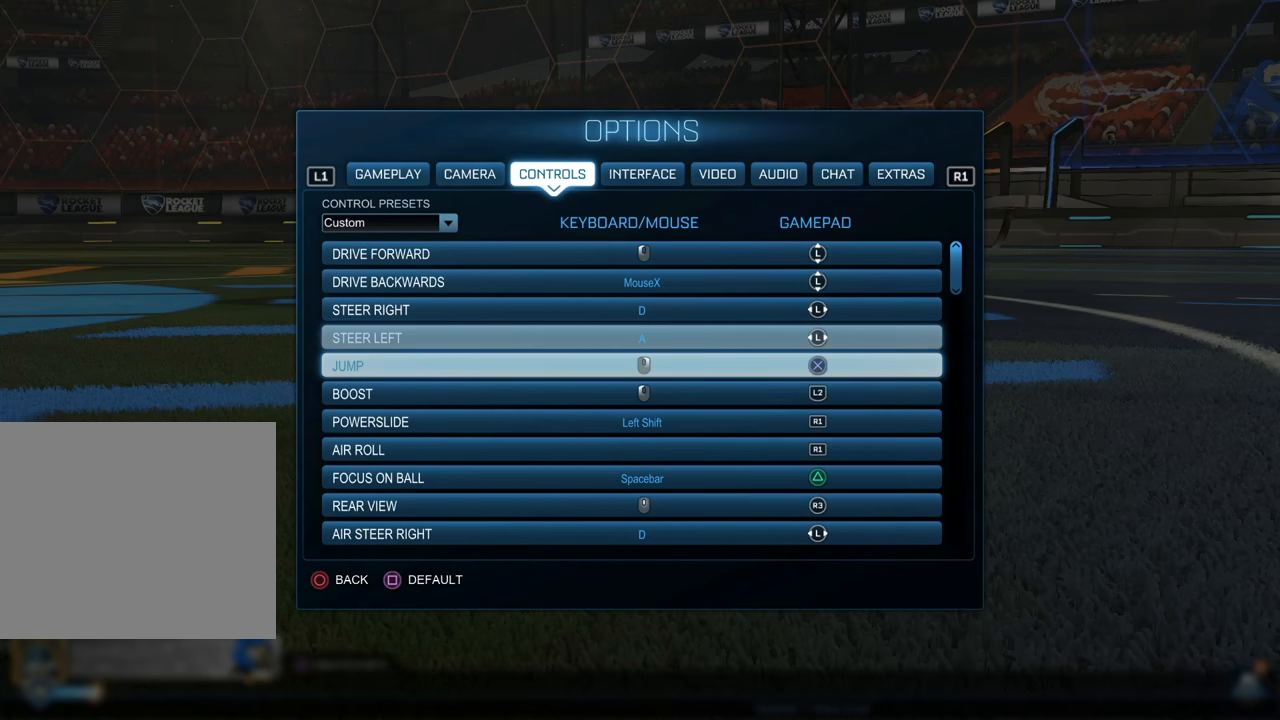
{"buttons": [], "left_stick": "center", "events": [[33, "left_stick", "center"]]}
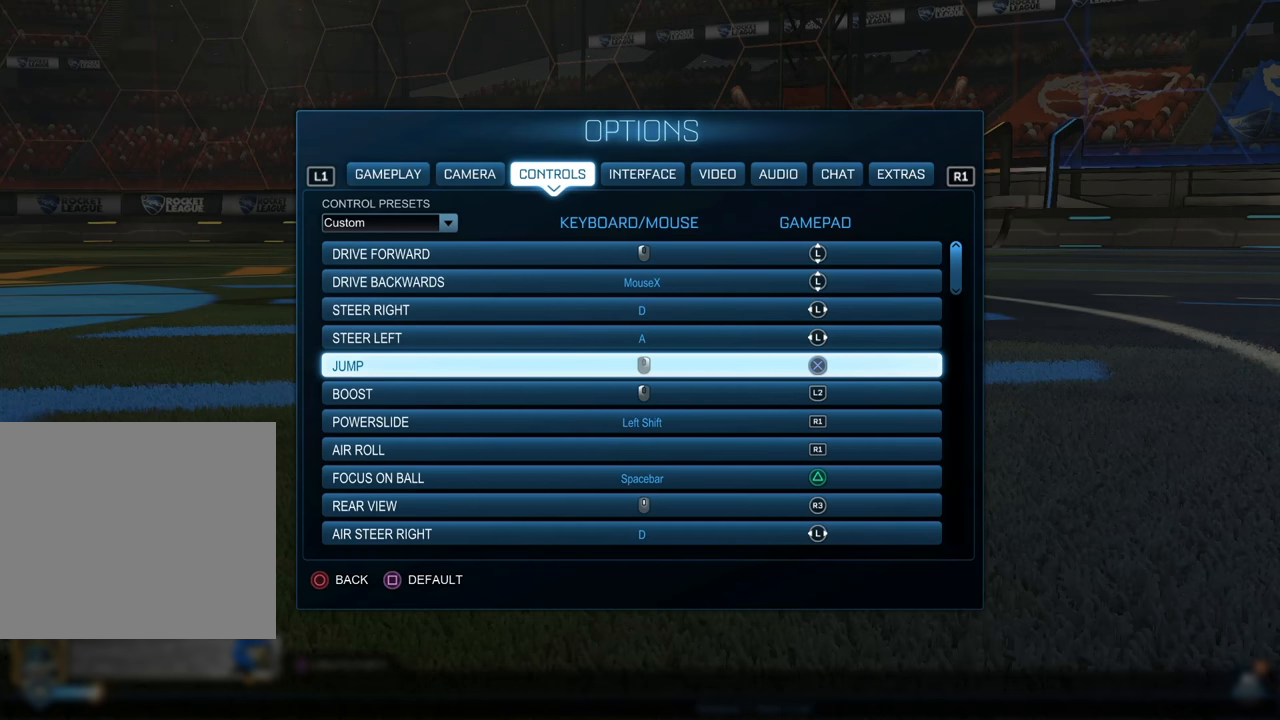
{"buttons": [], "left_stick": "down", "events": [[117, "left_stick", "down"]]}
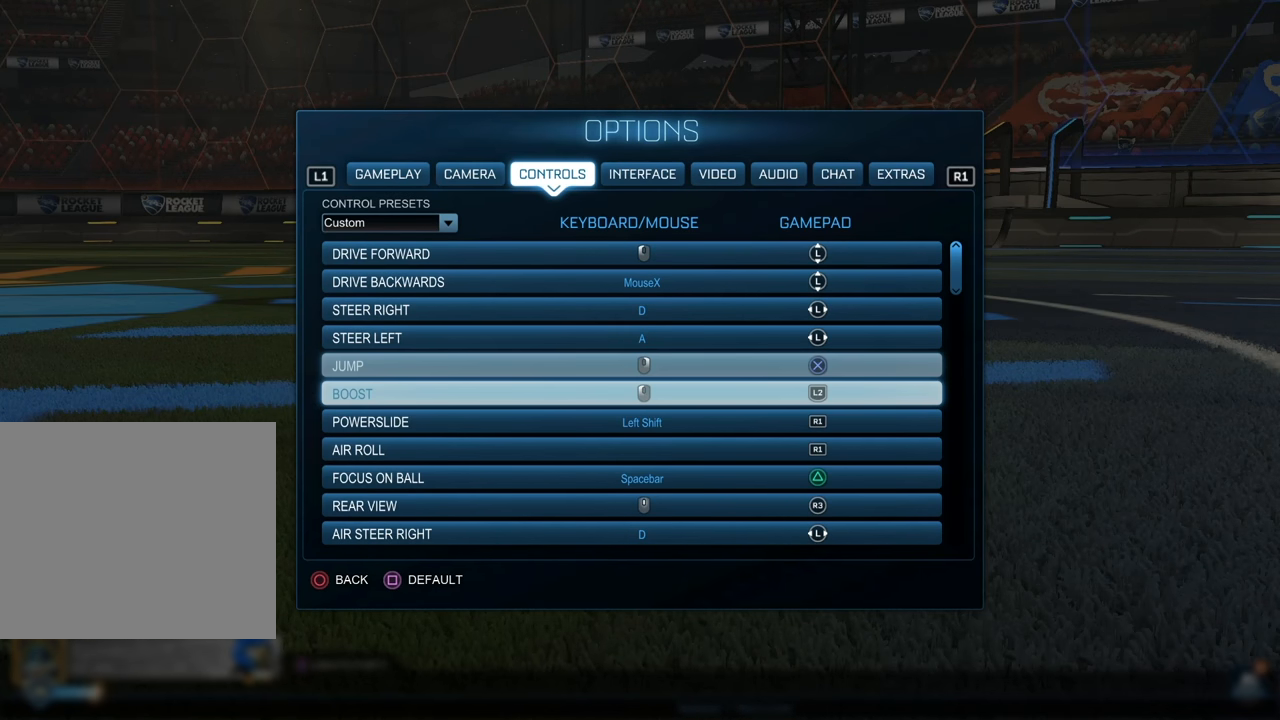
{"buttons": [], "left_stick": "center", "events": [[17, "left_stick", "center"], [233, "left_stick", "down"], [500, "left_stick", "center"]]}
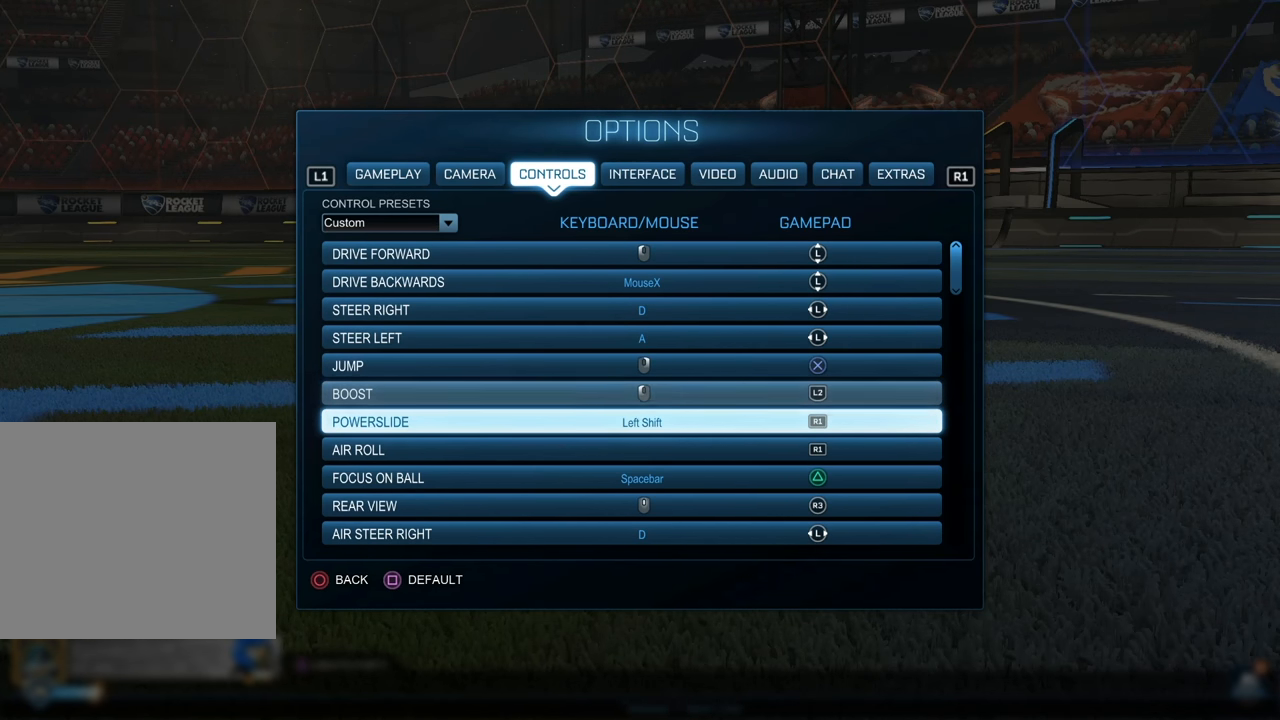
{"buttons": [], "left_stick": "center", "events": []}
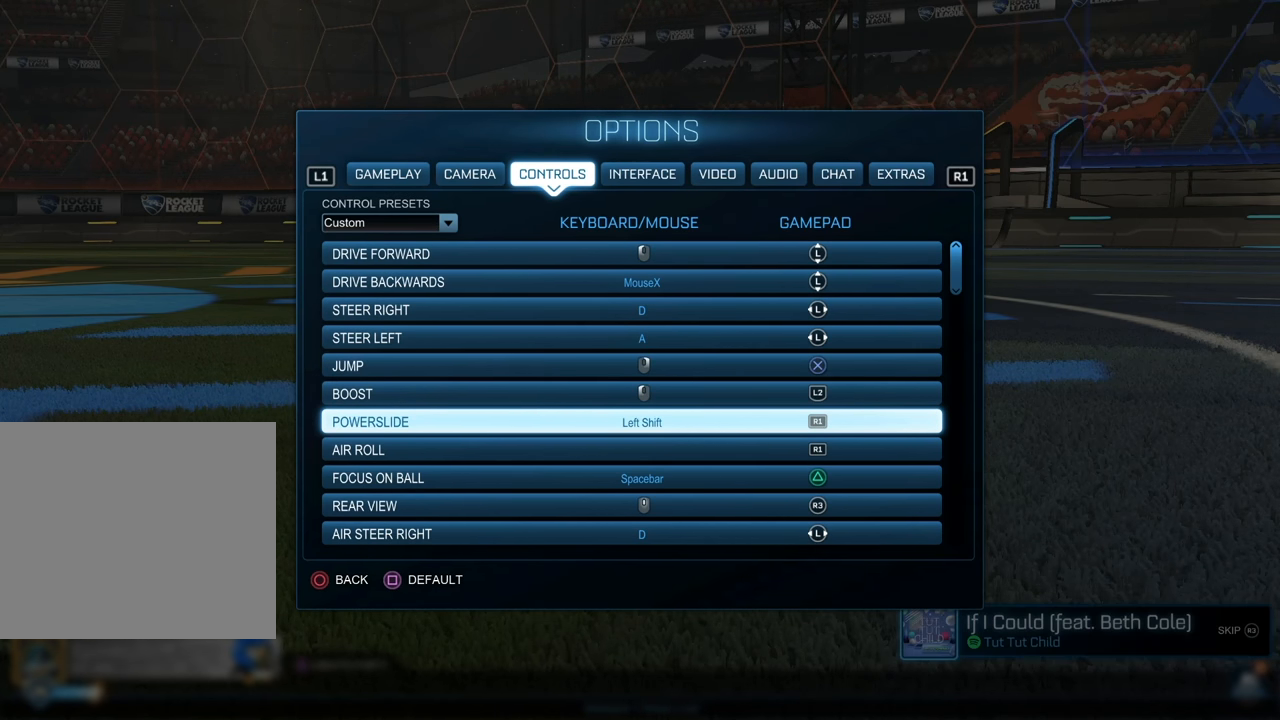
{"buttons": [], "left_stick": "center", "events": []}
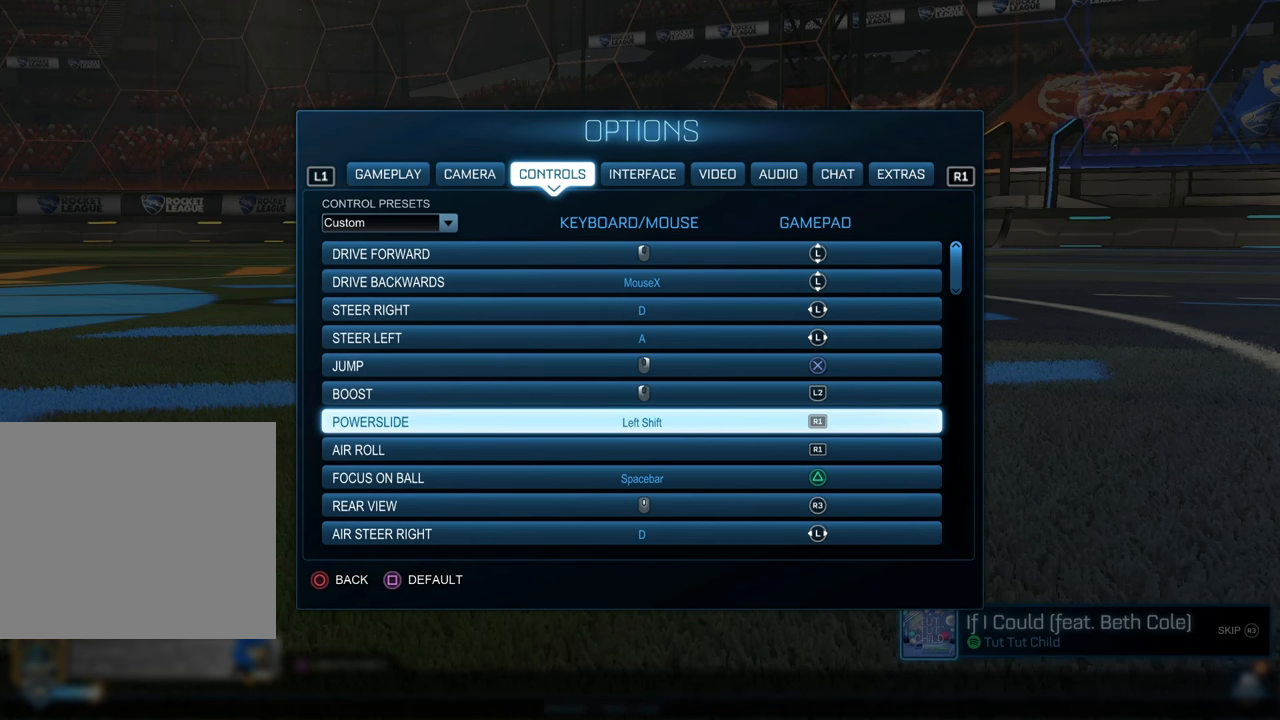
{"buttons": [], "left_stick": "down", "events": [[450, "left_stick", "down"]]}
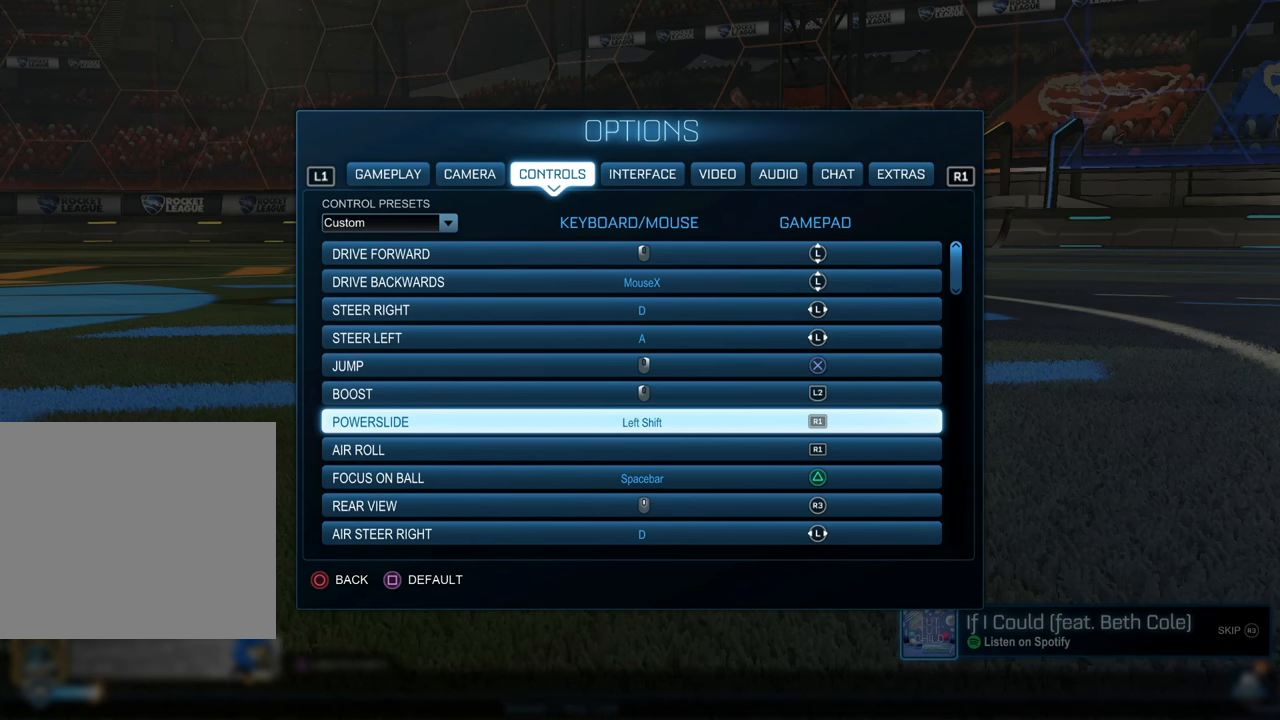
{"buttons": [], "left_stick": "up", "events": [[217, "left_stick", "center"], [467, "left_stick", "up"]]}
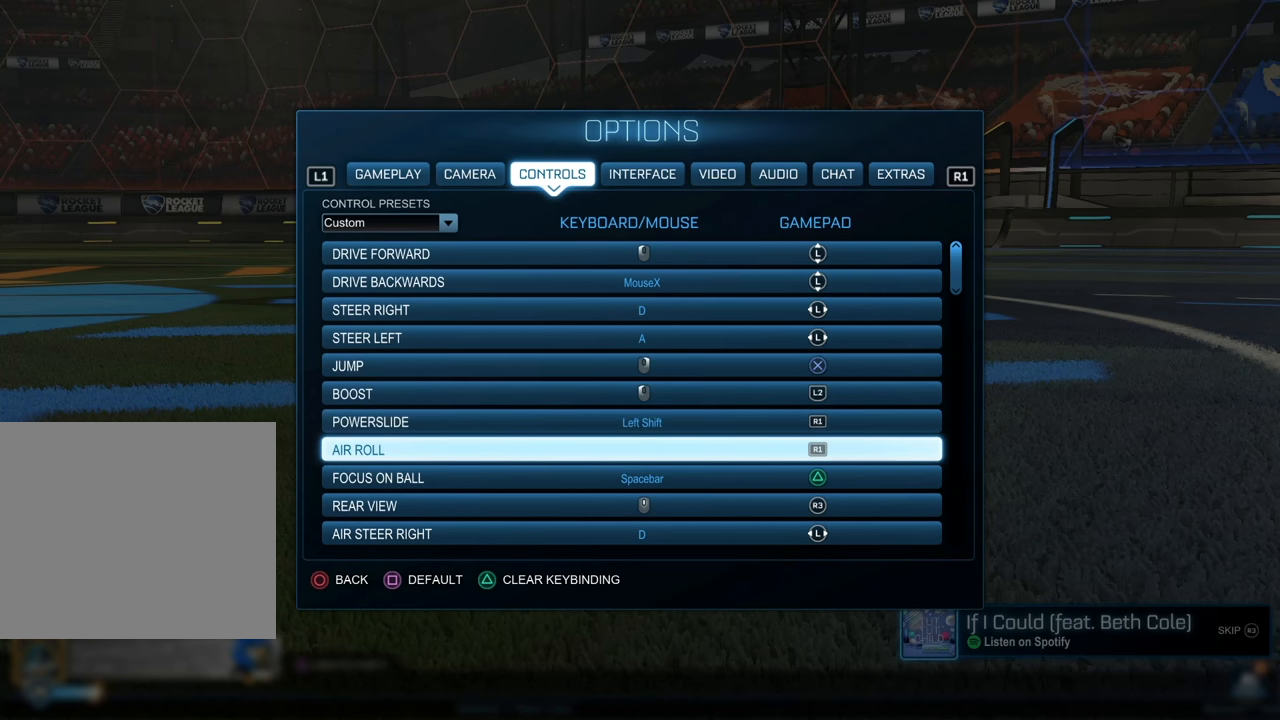
{"buttons": [], "left_stick": "center", "events": [[417, "left_stick", "center"]]}
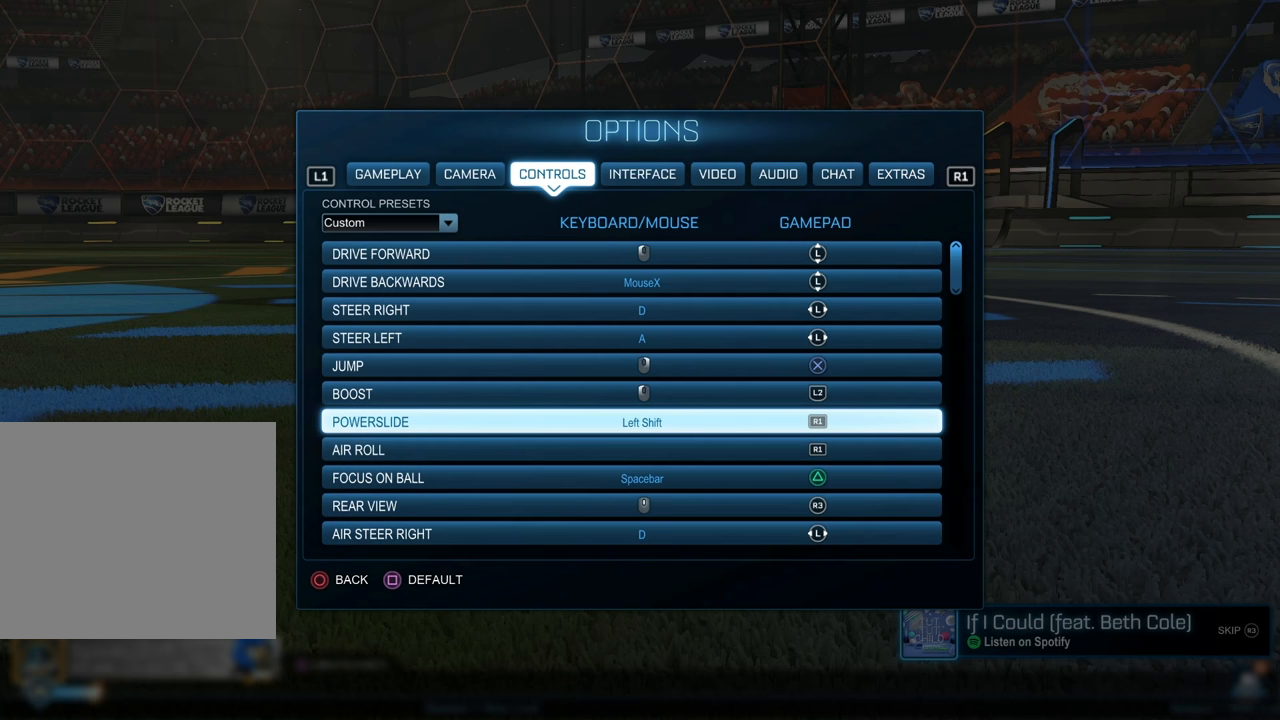
{"buttons": [], "left_stick": "center", "events": [[183, "left_stick", "down"], [400, "left_stick", "center"]]}
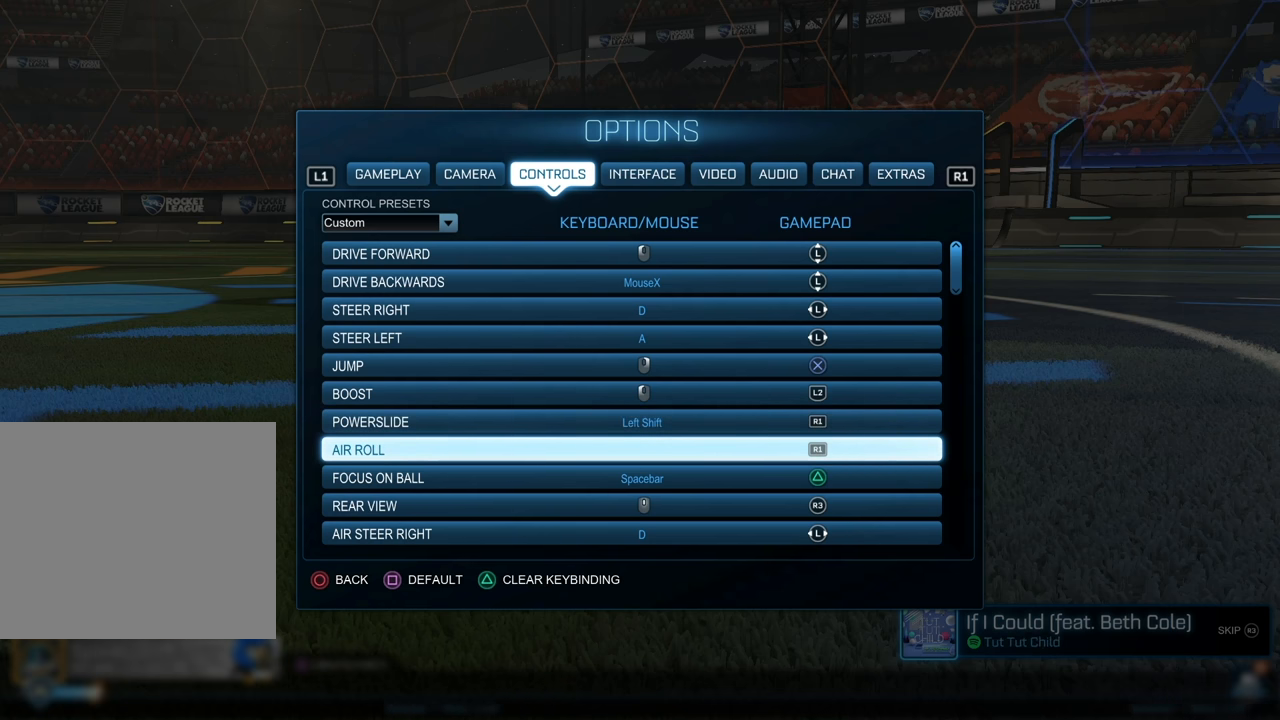
{"buttons": [], "left_stick": "center", "events": [[183, "left_stick", "up"], [400, "left_stick", "center"]]}
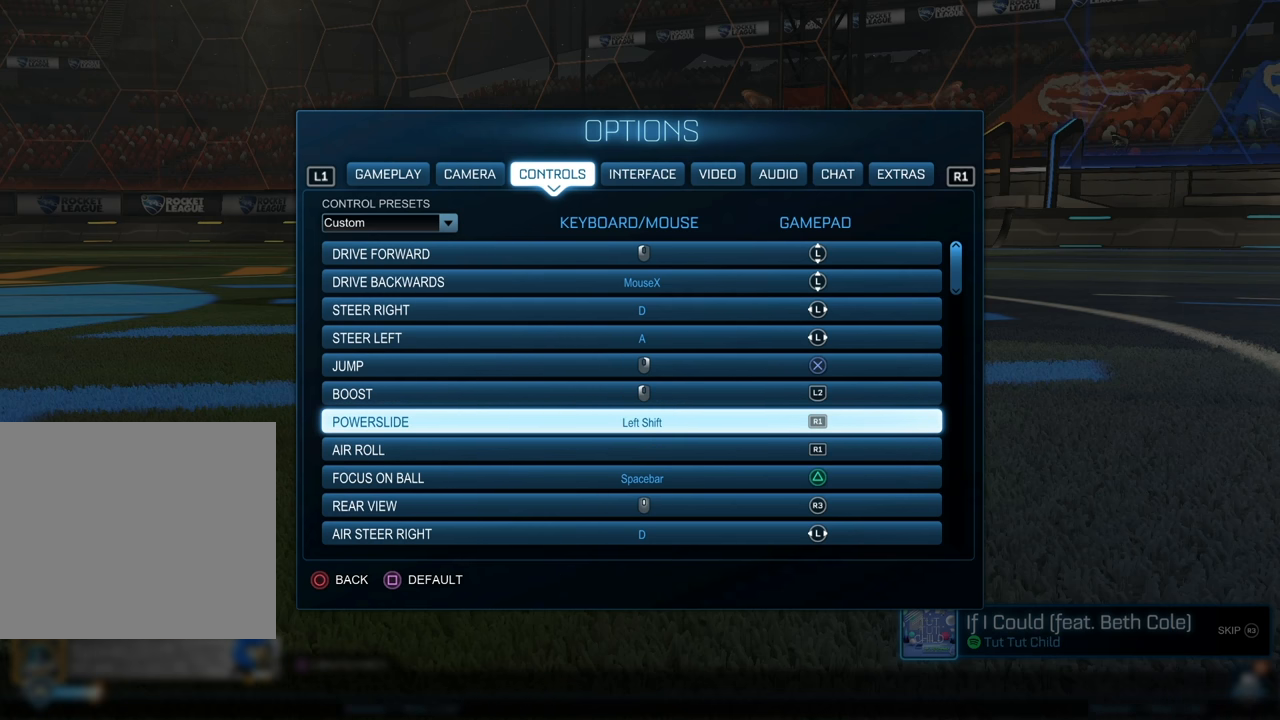
{"buttons": [], "left_stick": "center", "events": [[167, "left_stick", "down"], [467, "left_stick", "center"]]}
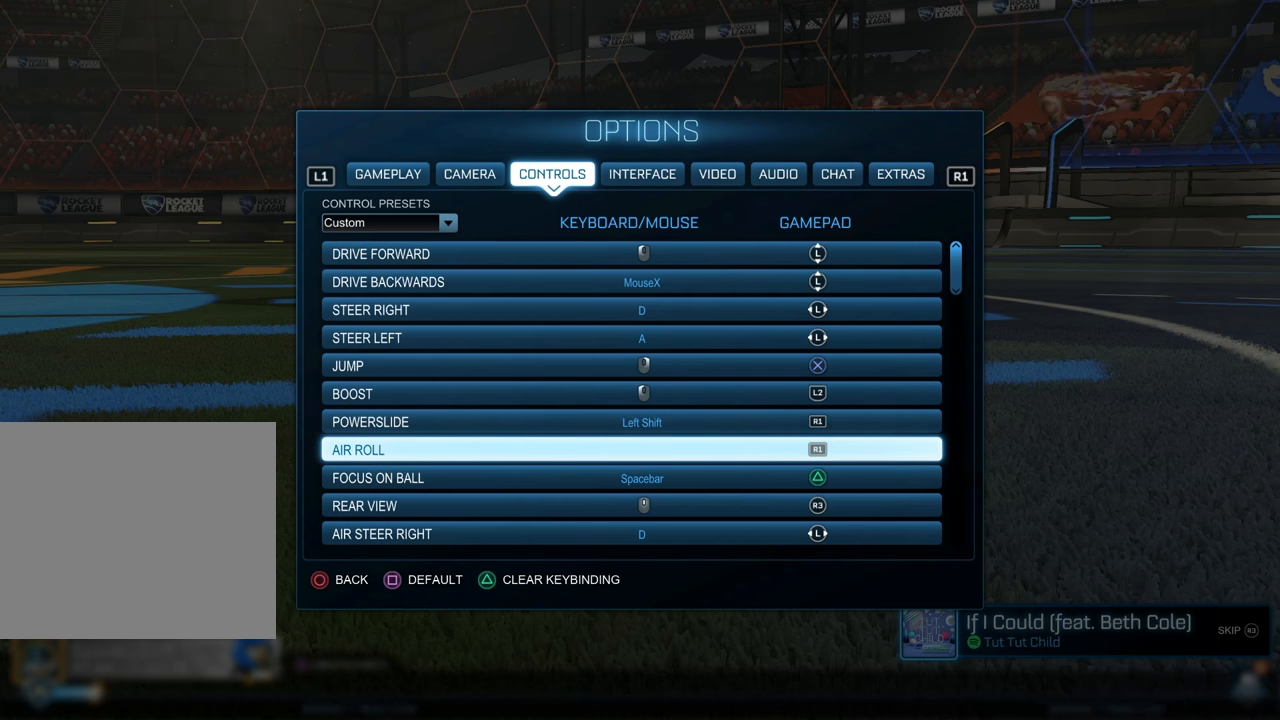
{"buttons": [], "left_stick": "center", "events": []}
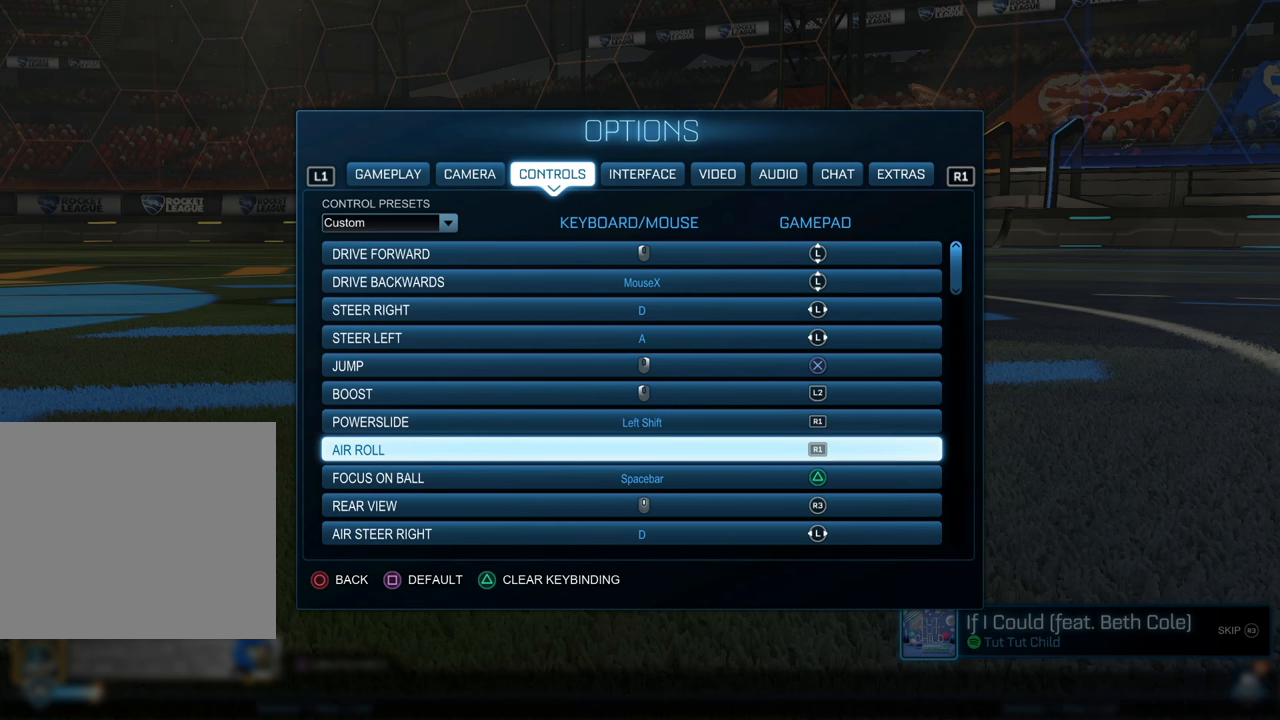
{"buttons": [], "left_stick": "down", "events": [[483, "left_stick", "down"]]}
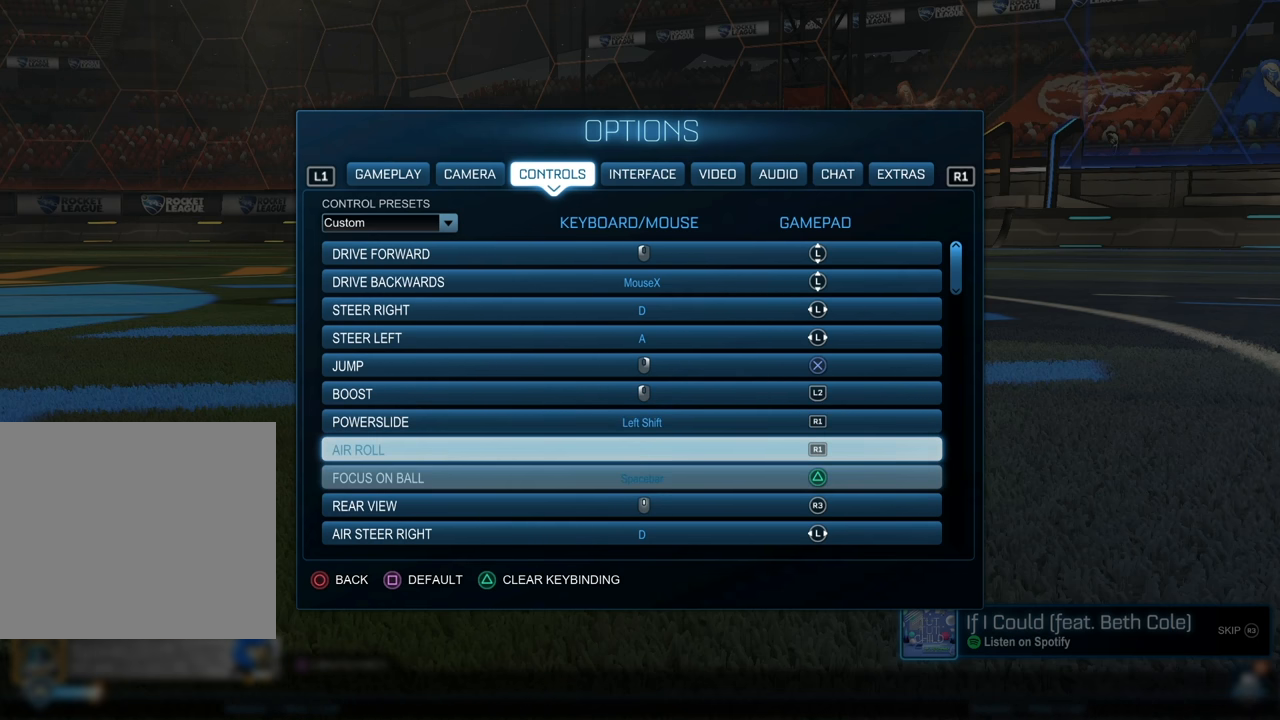
{"buttons": [], "left_stick": "down", "events": [[150, "left_stick", "center"], [250, "left_stick", "down"]]}
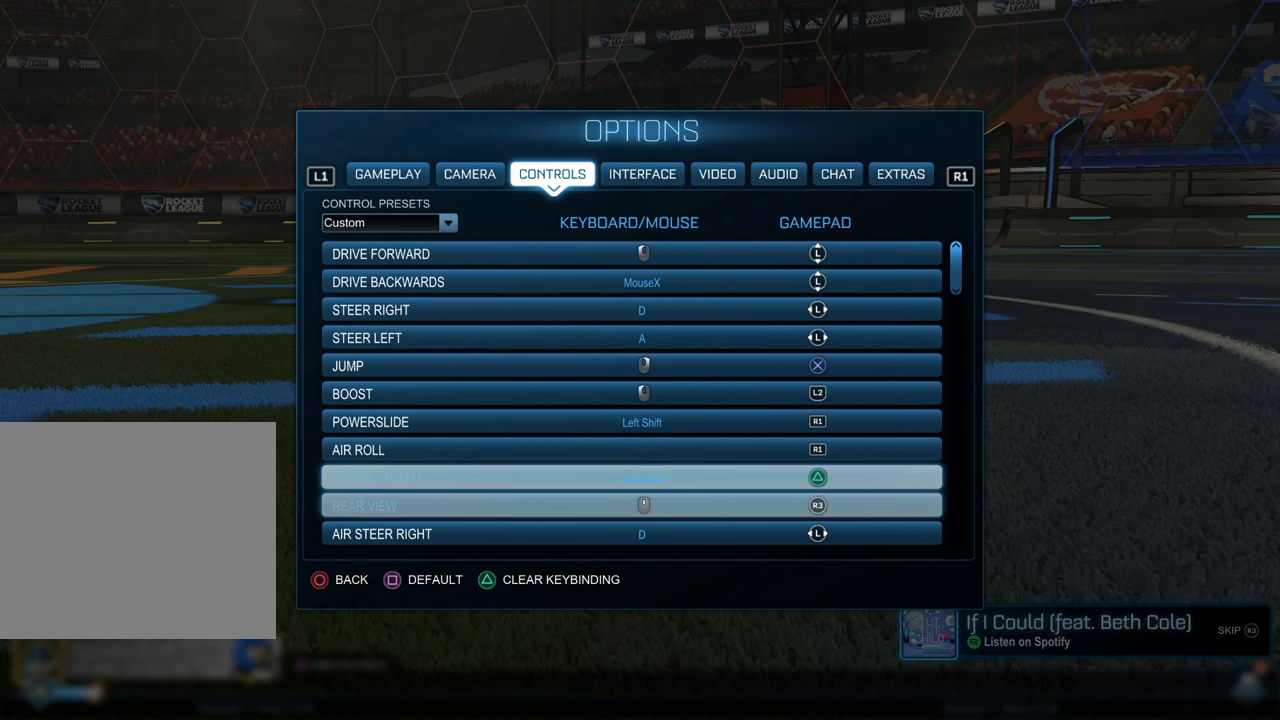
{"buttons": [], "left_stick": "down", "events": [[17, "left_stick", "center"], [167, "left_stick", "down"], [333, "left_stick", "center"], [483, "left_stick", "down"]]}
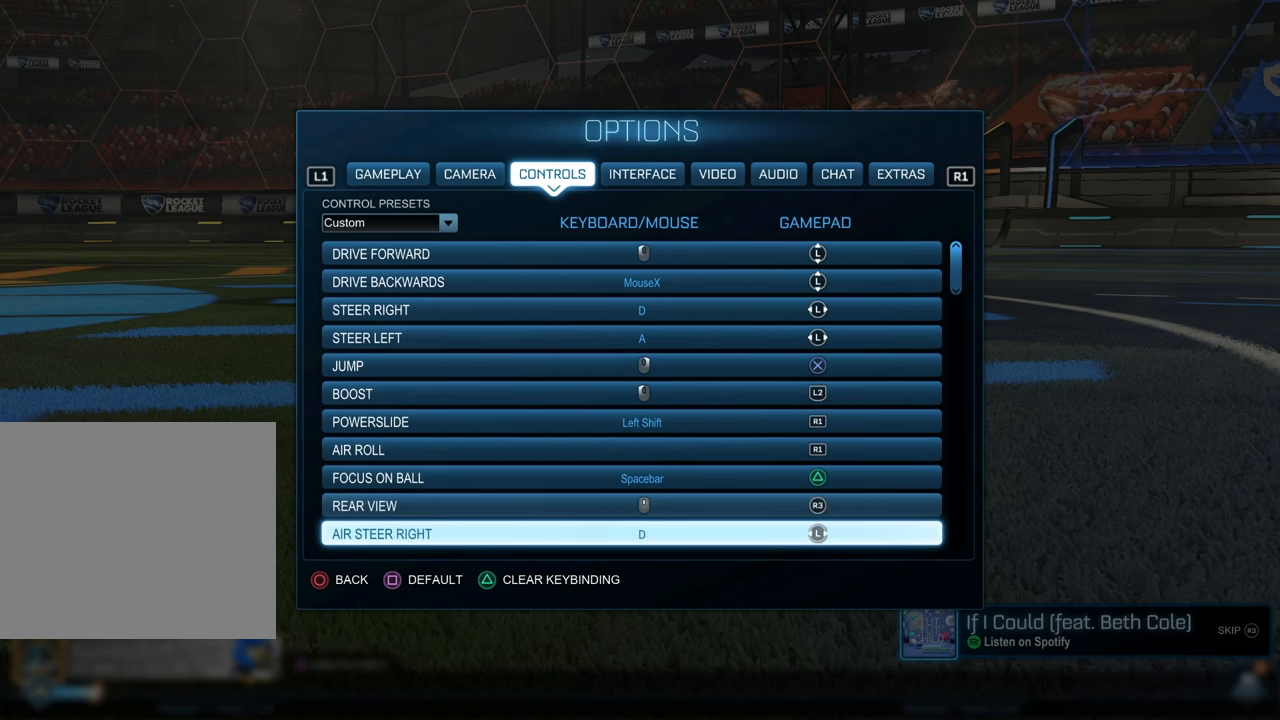
{"buttons": [], "left_stick": "down", "events": [[117, "left_stick", "center"], [233, "left_stick", "down"], [417, "left_stick", "center"], [500, "left_stick", "down"]]}
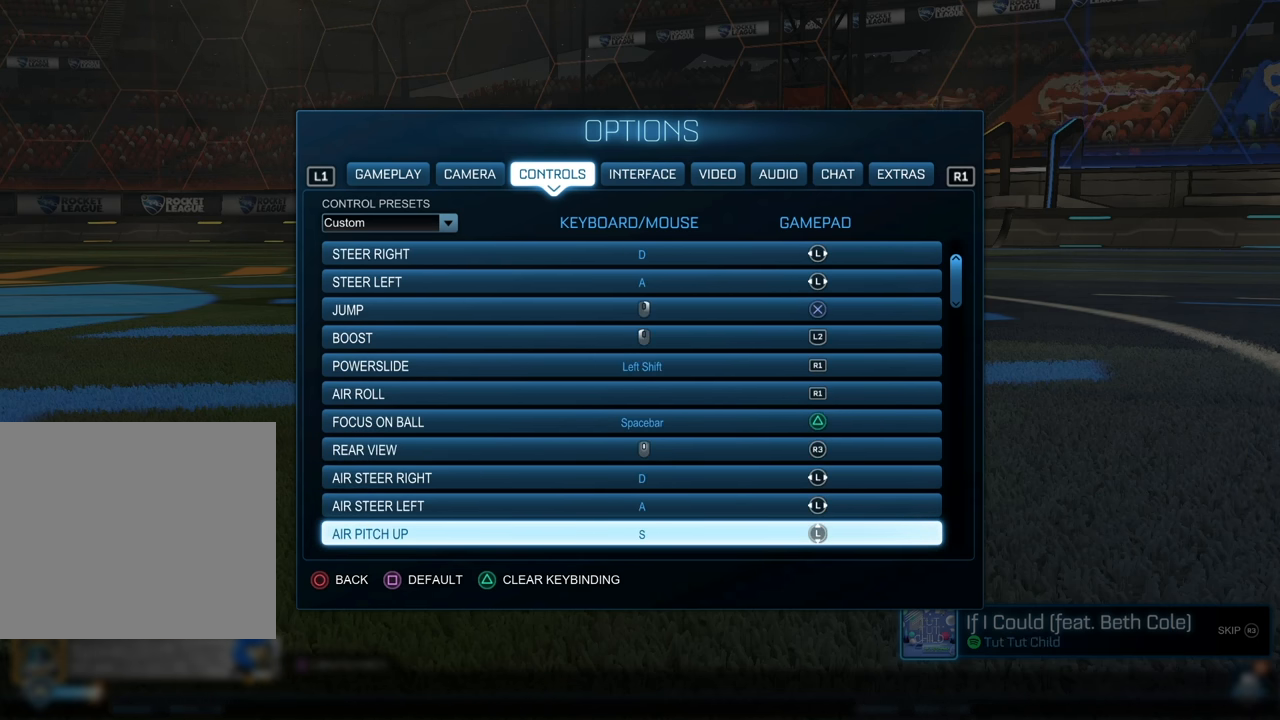
{"buttons": [], "left_stick": "center", "events": [[250, "left_stick", "center"], [350, "left_stick", "down"], [450, "left_stick", "center"]]}
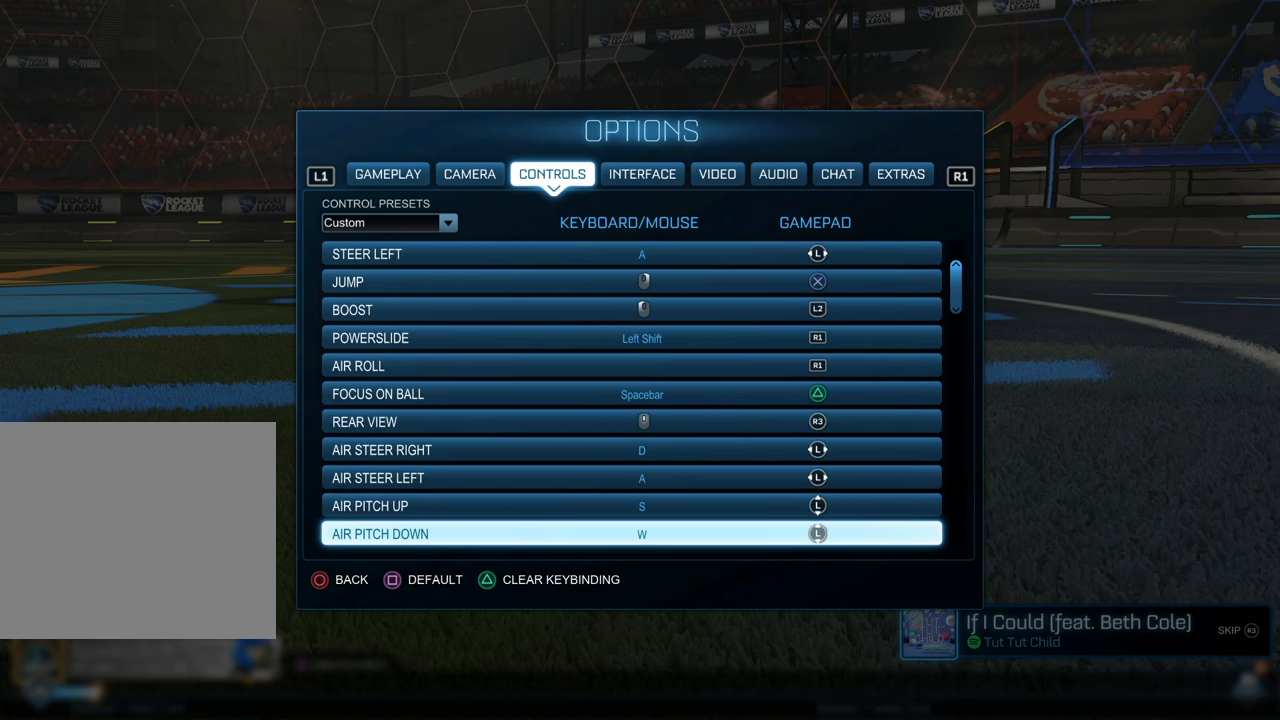
{"buttons": [], "left_stick": "down", "events": [[50, "left_stick", "down"], [317, "left_stick", "center"], [433, "left_stick", "down"]]}
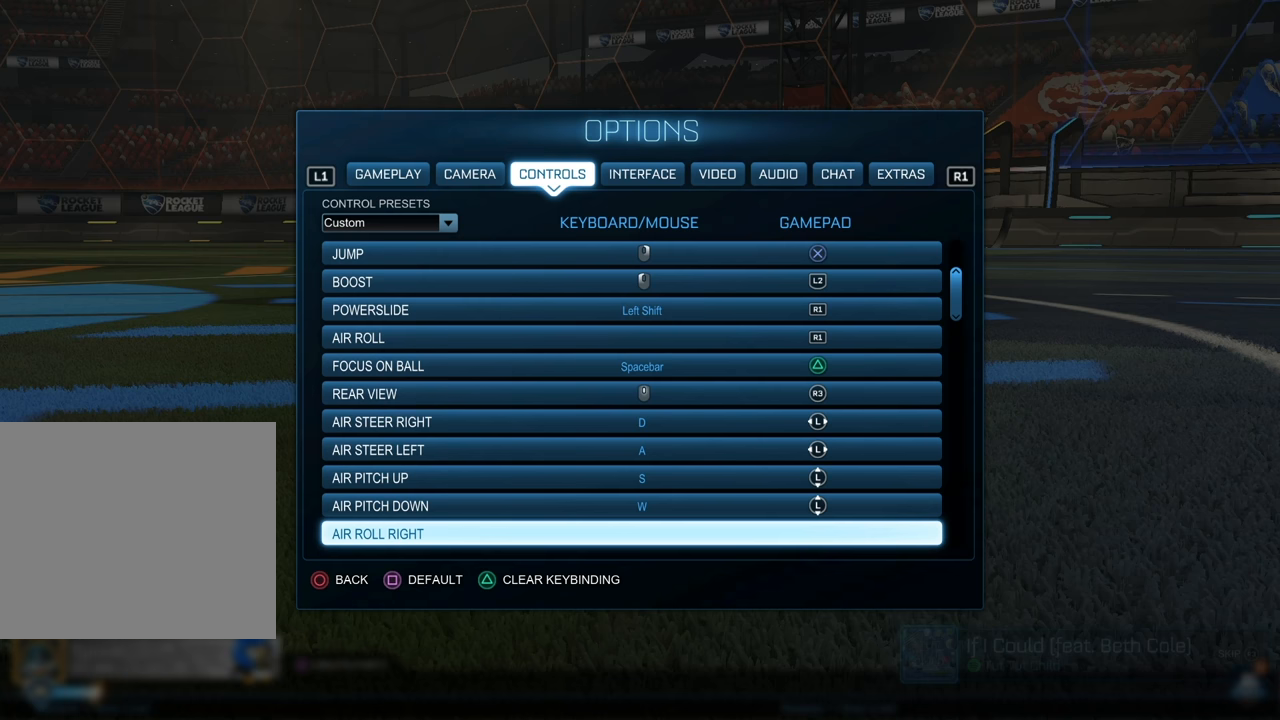
{"buttons": [], "left_stick": "center", "events": [[150, "left_stick", "center"], [233, "left_stick", "down"], [450, "left_stick", "center"]]}
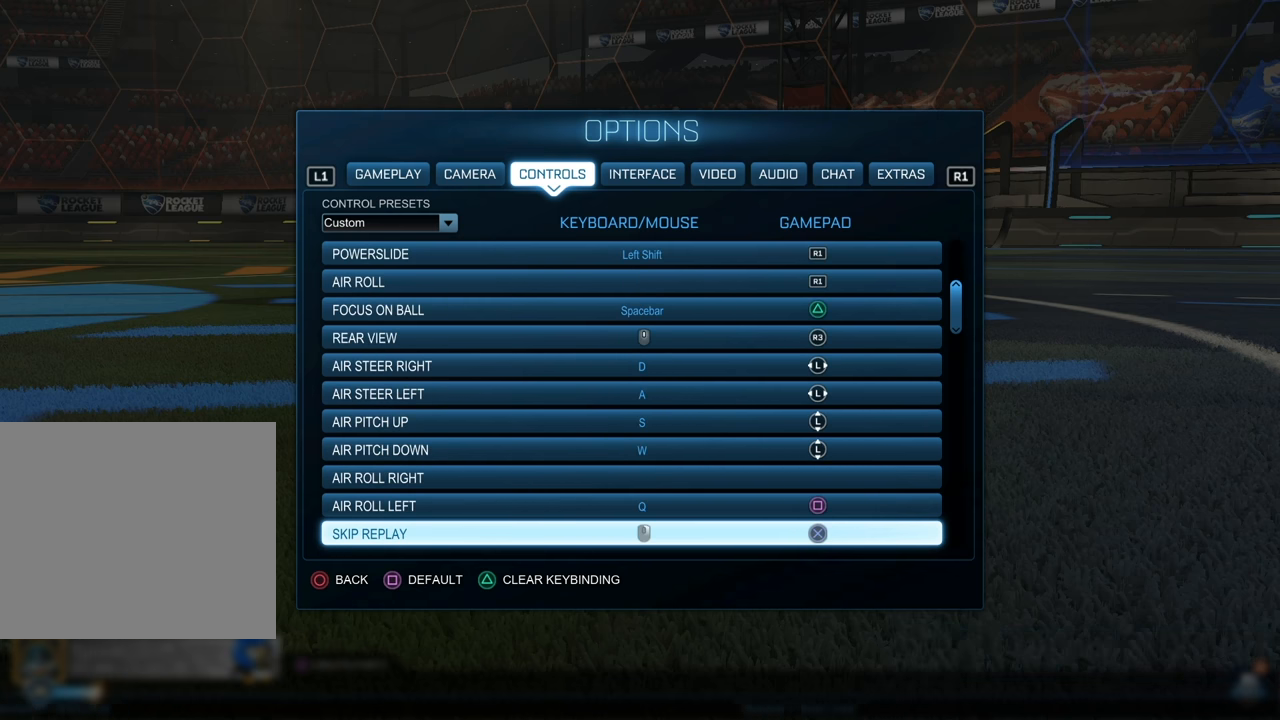
{"buttons": [], "left_stick": "center", "events": [[83, "left_stick", "down"], [250, "left_stick", "center"], [383, "left_stick", "down"], [483, "left_stick", "center"]]}
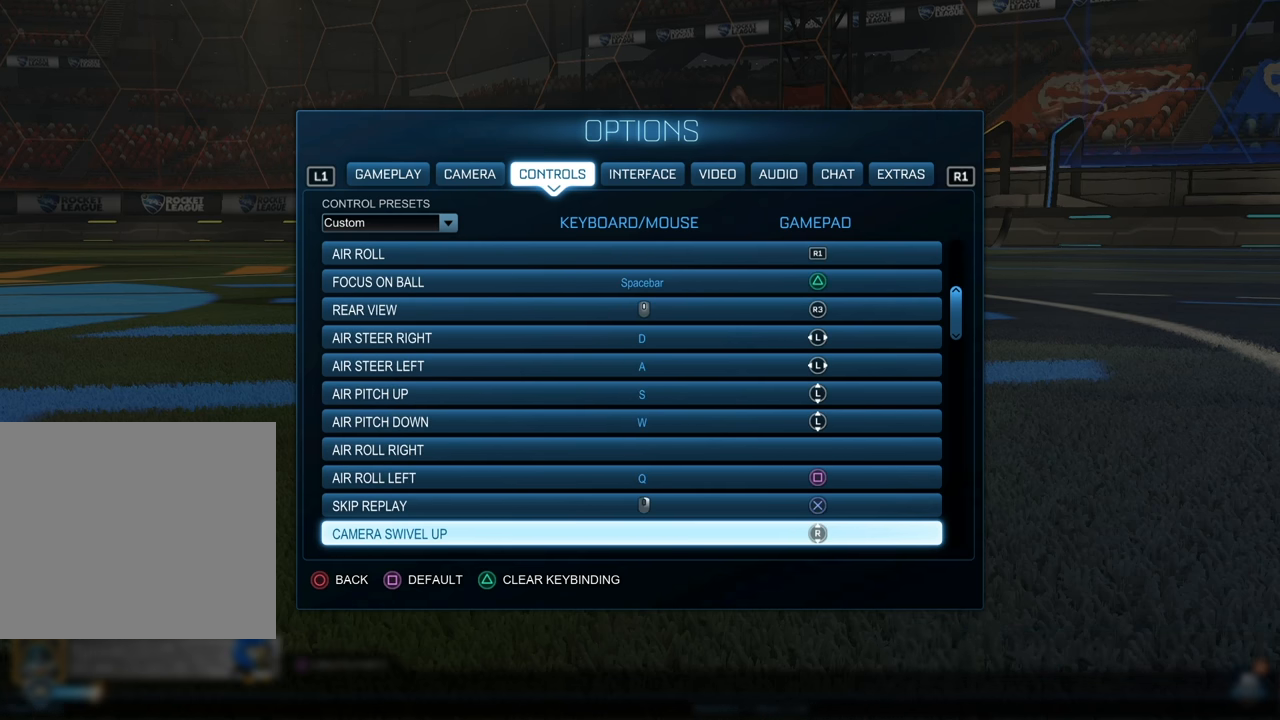
{"buttons": [], "left_stick": "up", "events": [[233, "left_stick", "up"]]}
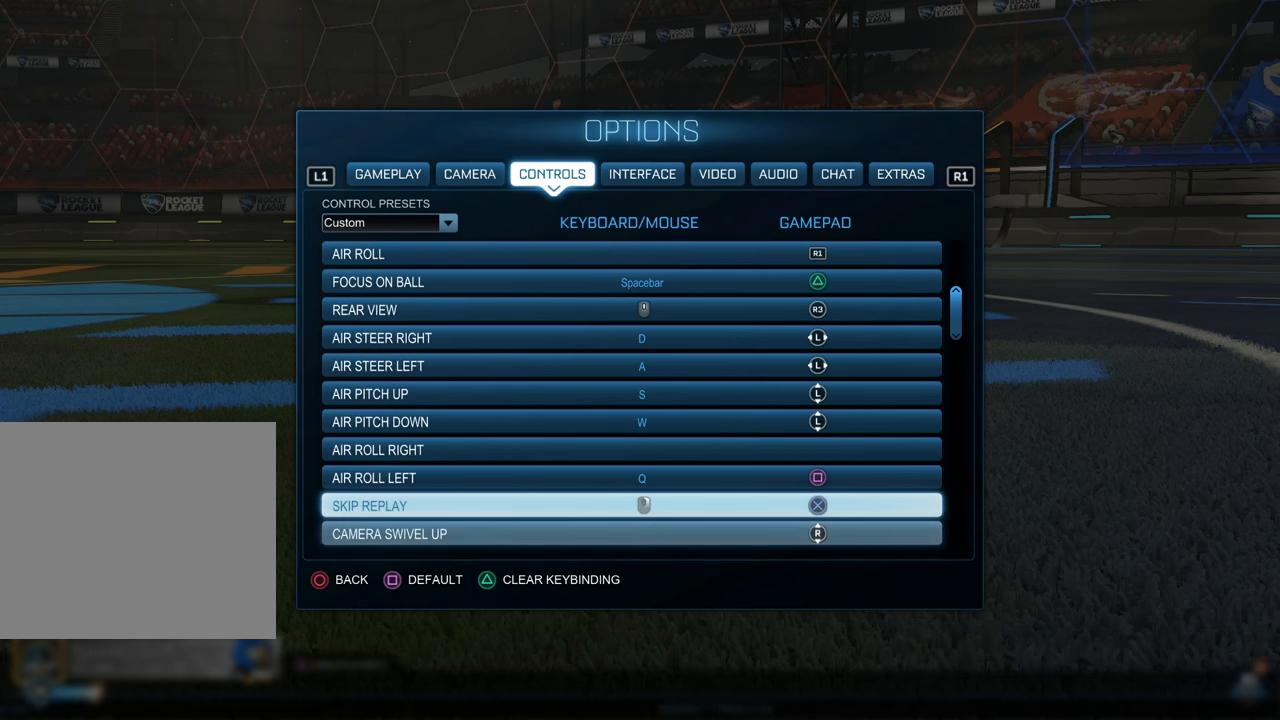
{"buttons": [], "left_stick": "center", "events": [[67, "left_stick", "center"], [133, "left_stick", "up"], [367, "left_stick", "center"]]}
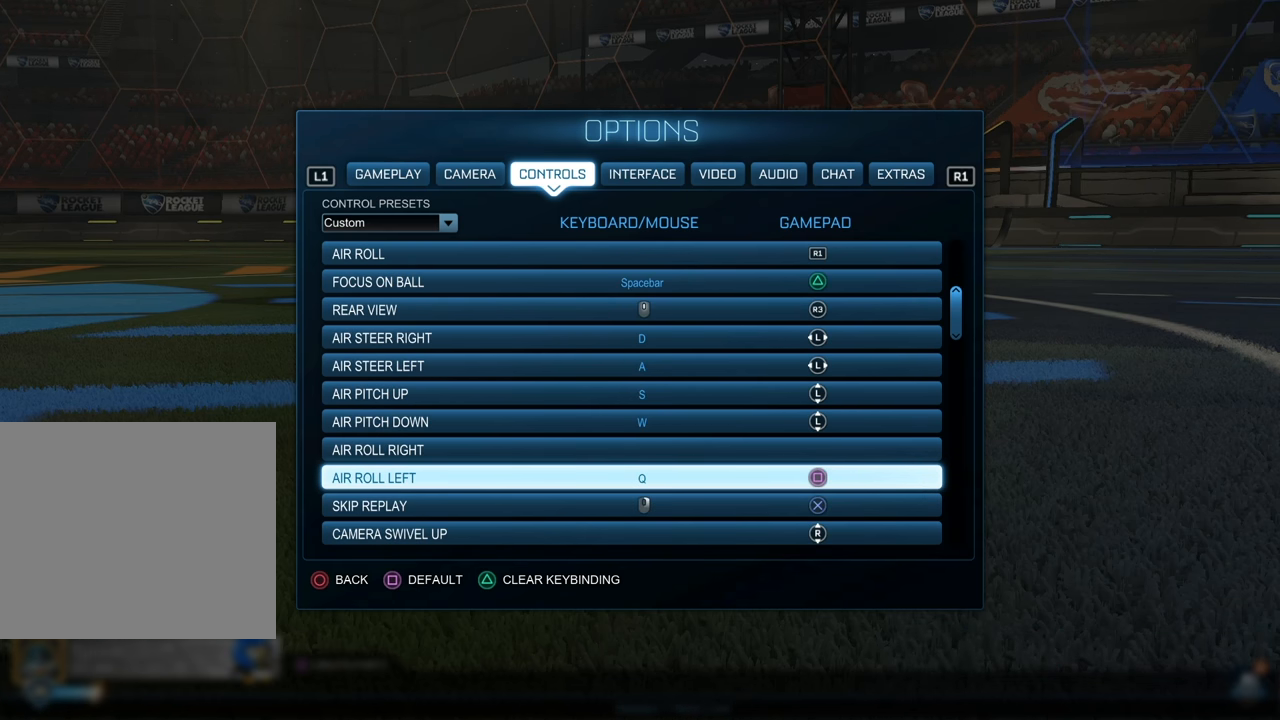
{"buttons": [], "left_stick": "center", "events": [[267, "left_stick", "down"], [450, "left_stick", "center"]]}
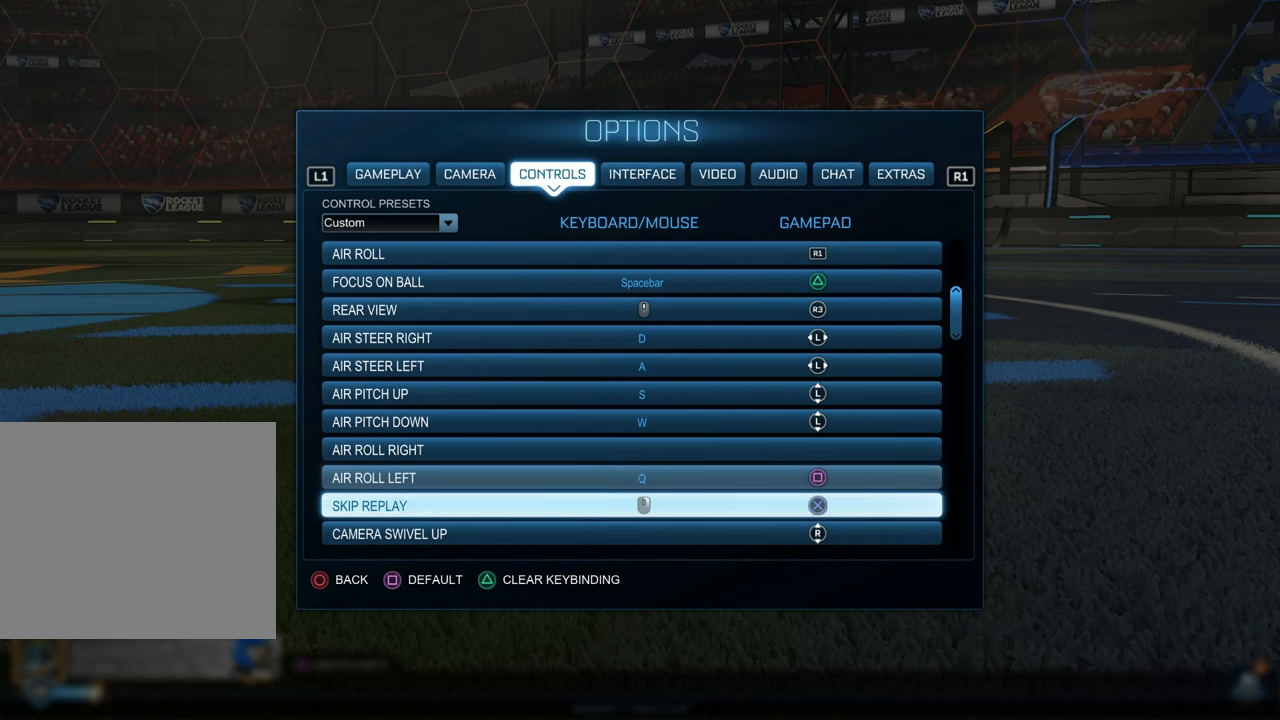
{"buttons": [], "left_stick": "center", "events": [[117, "left_stick", "up"], [333, "left_stick", "center"]]}
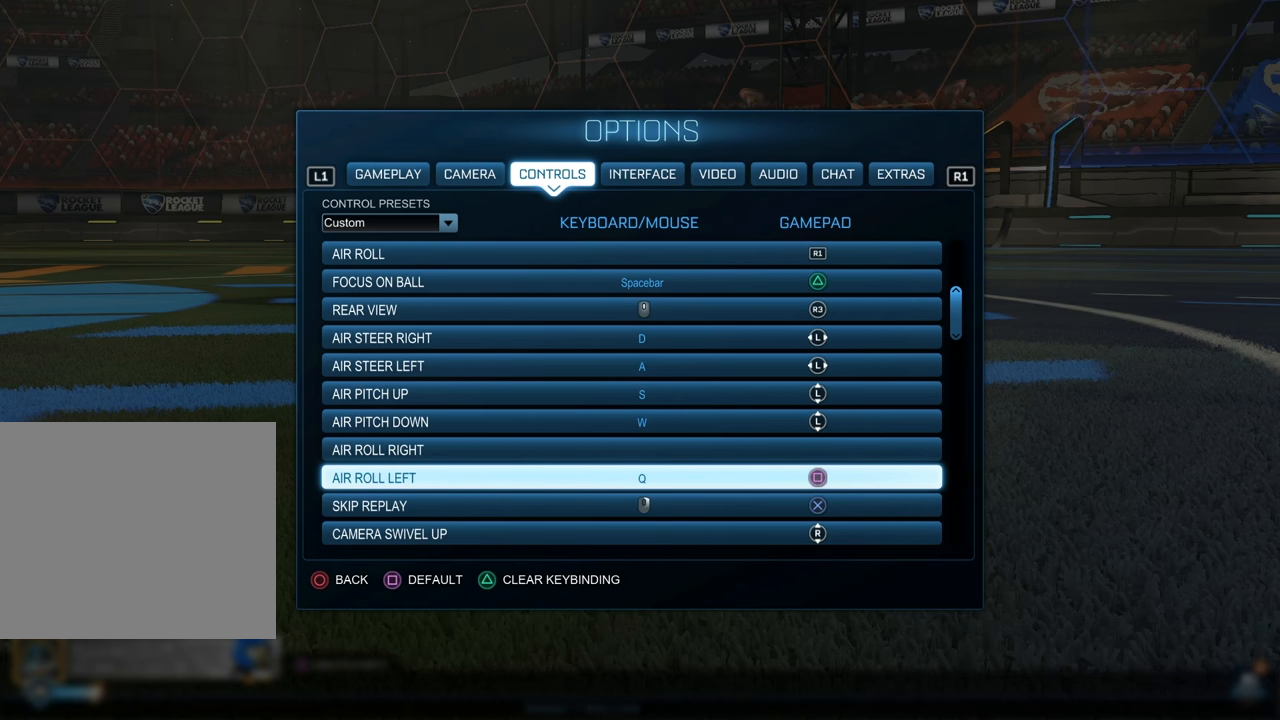
{"buttons": [], "left_stick": "center", "events": [[117, "left_stick", "down"], [333, "left_stick", "center"]]}